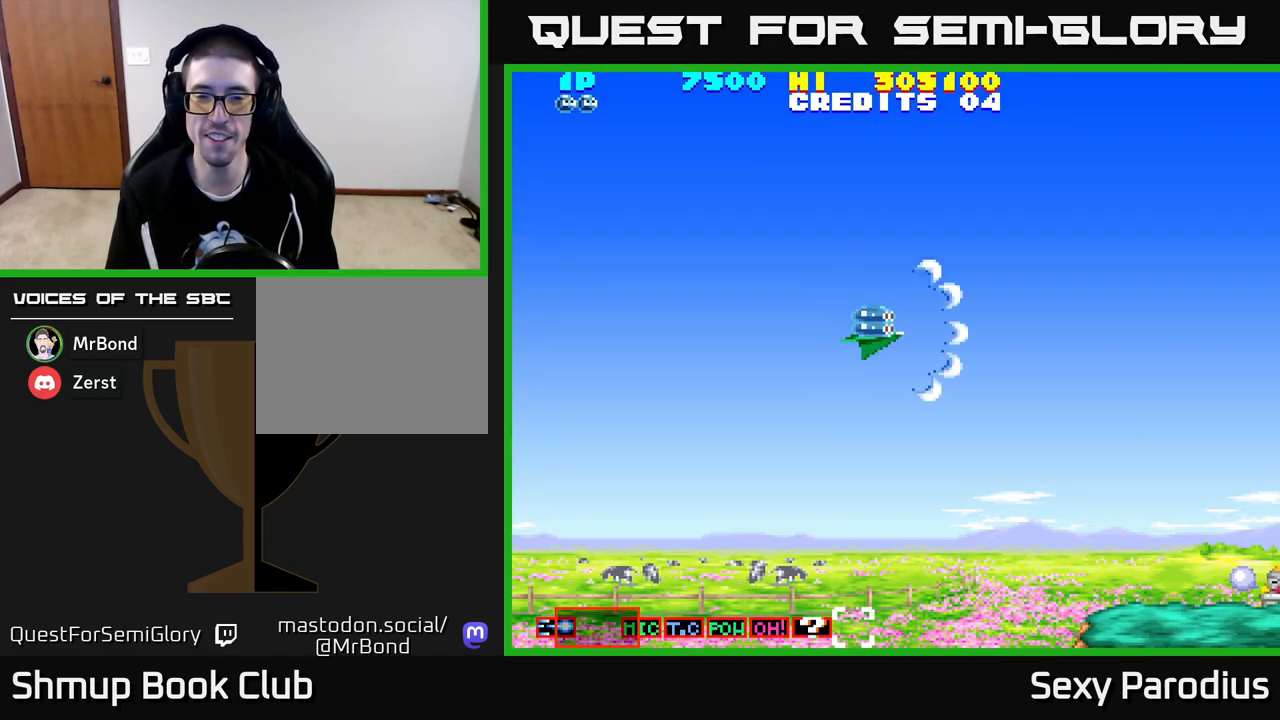
Gameplay with a controller (Xbox layout); each line is a JSON object with the inputs held at the frame after it. "events" lists button and stick changes between this image and that frame as [ms after this image, input, new state], when the widget could be followed in between. Not read: right_stick.
{"buttons": ["R2"], "left_stick": "center", "events": []}
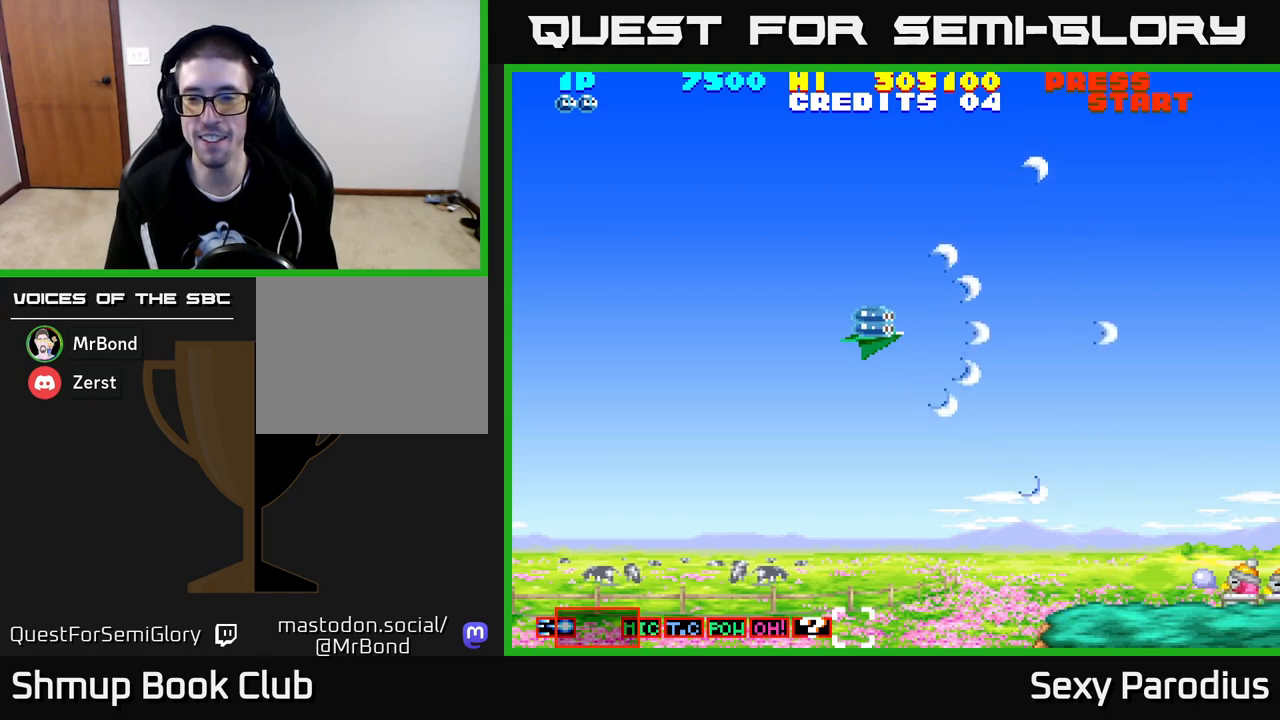
{"buttons": ["R2"], "left_stick": "center", "events": [[100, "DPAD_RIGHT", "down"], [283, "DPAD_RIGHT", "up"]]}
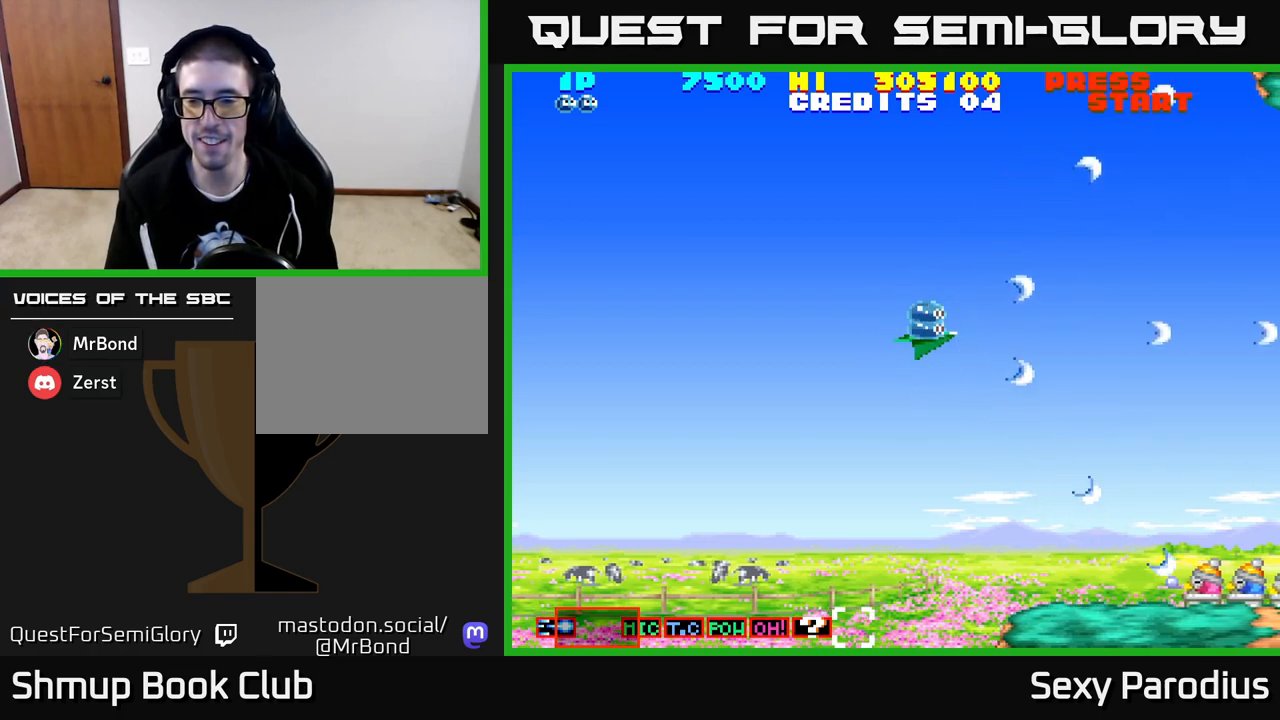
{"buttons": ["R2"], "left_stick": "center", "events": []}
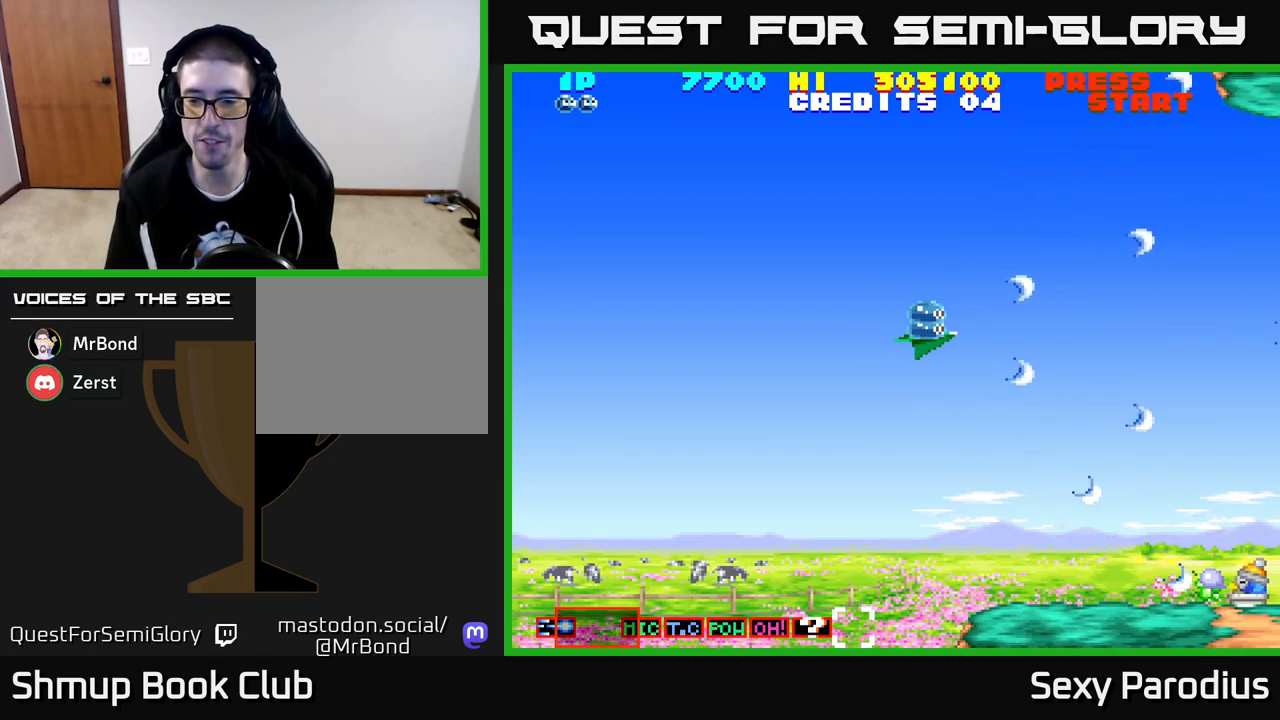
{"buttons": ["R2"], "left_stick": "center", "events": []}
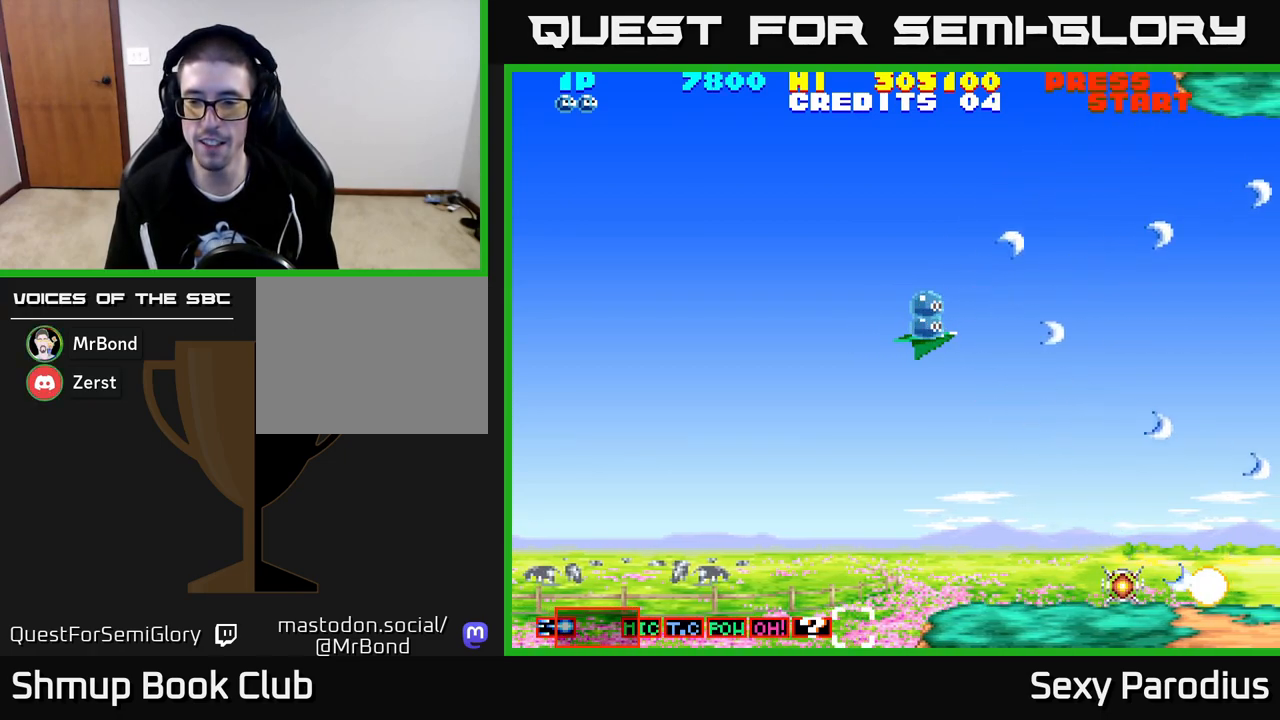
{"buttons": ["DPAD_DOWN", "DPAD_RIGHT"], "left_stick": "center", "events": [[133, "DPAD_DOWN", "down"], [183, "R2", "up"], [400, "DPAD_RIGHT", "down"]]}
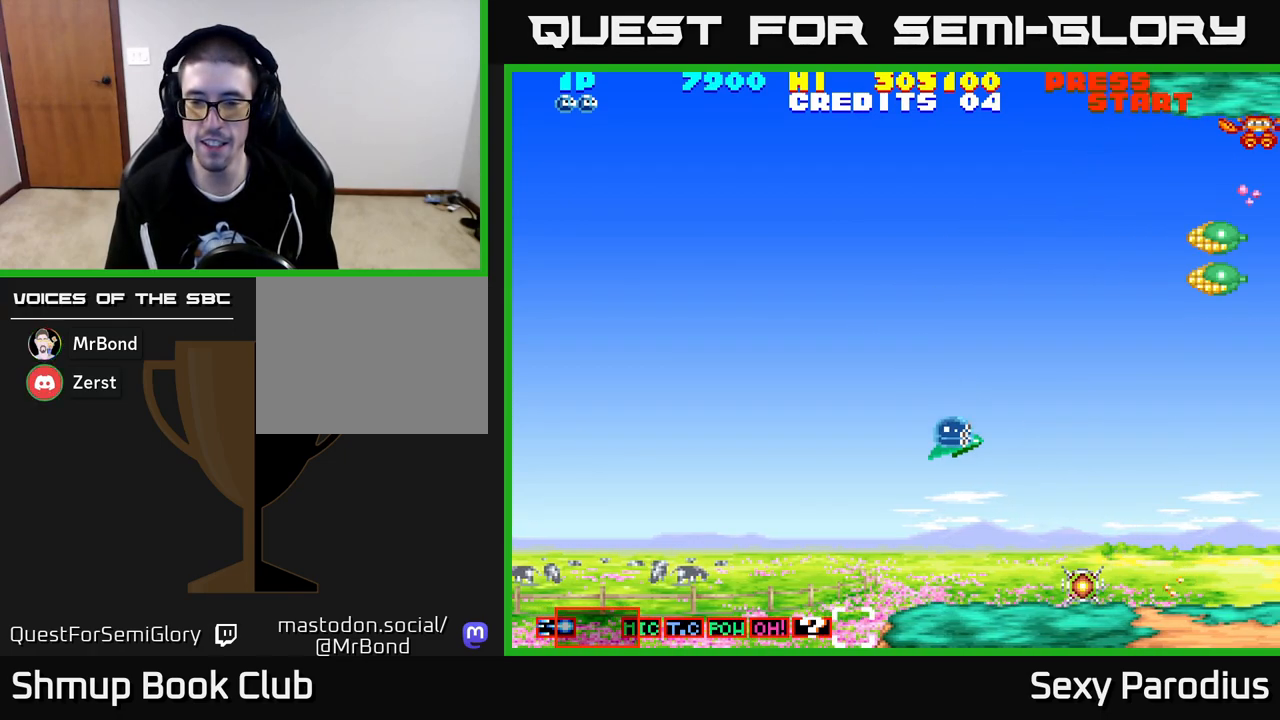
{"buttons": ["R2", "DPAD_DOWN"], "left_stick": "center", "events": [[167, "DPAD_RIGHT", "up"], [283, "DPAD_RIGHT", "down"], [317, "R2", "down"], [500, "DPAD_RIGHT", "up"]]}
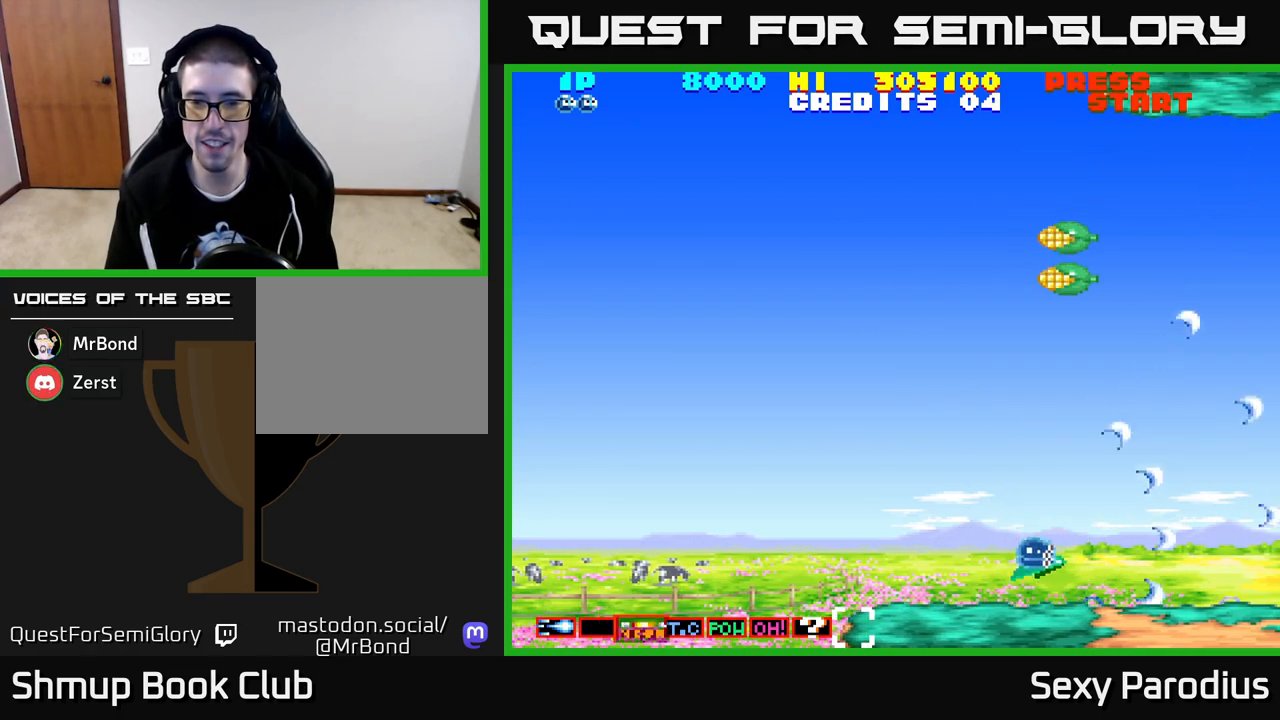
{"buttons": ["R2", "DPAD_UP", "DPAD_LEFT"], "left_stick": "center", "events": [[50, "DPAD_DOWN", "up"], [50, "DPAD_LEFT", "down"], [100, "DPAD_UP", "down"]]}
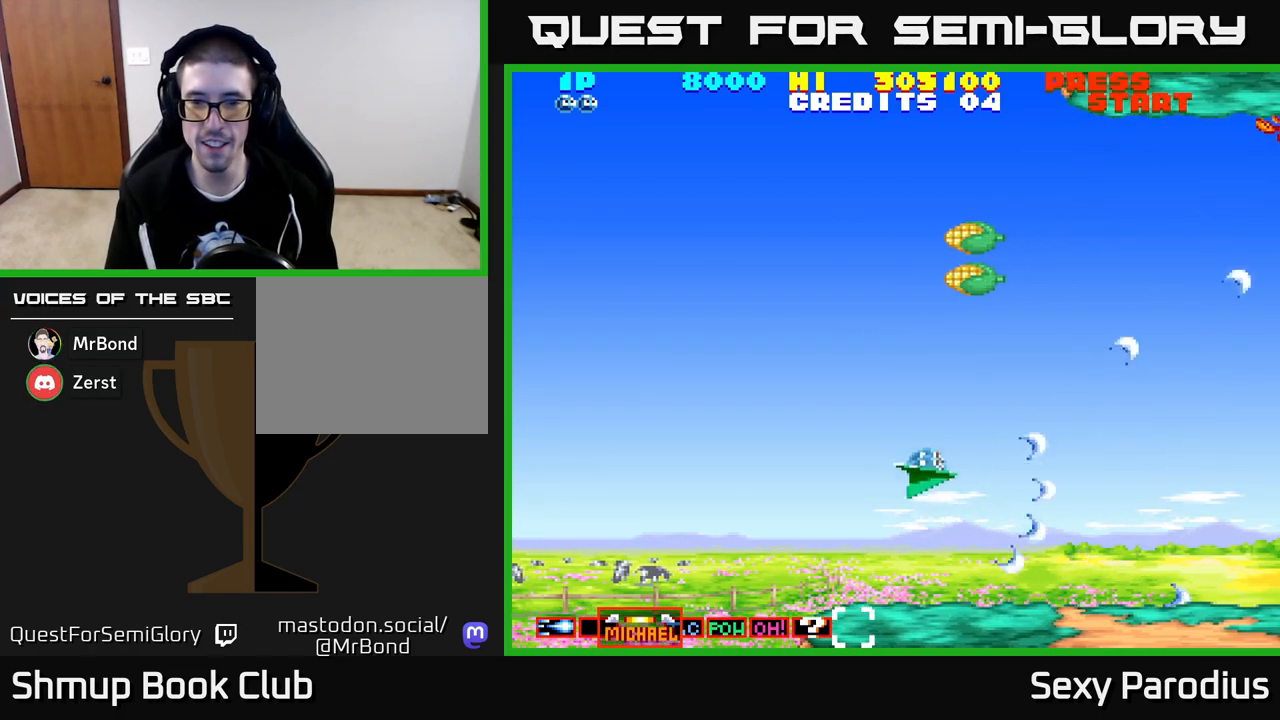
{"buttons": ["R2"], "left_stick": "center", "events": [[500, "DPAD_LEFT", "up"], [500, "DPAD_UP", "up"]]}
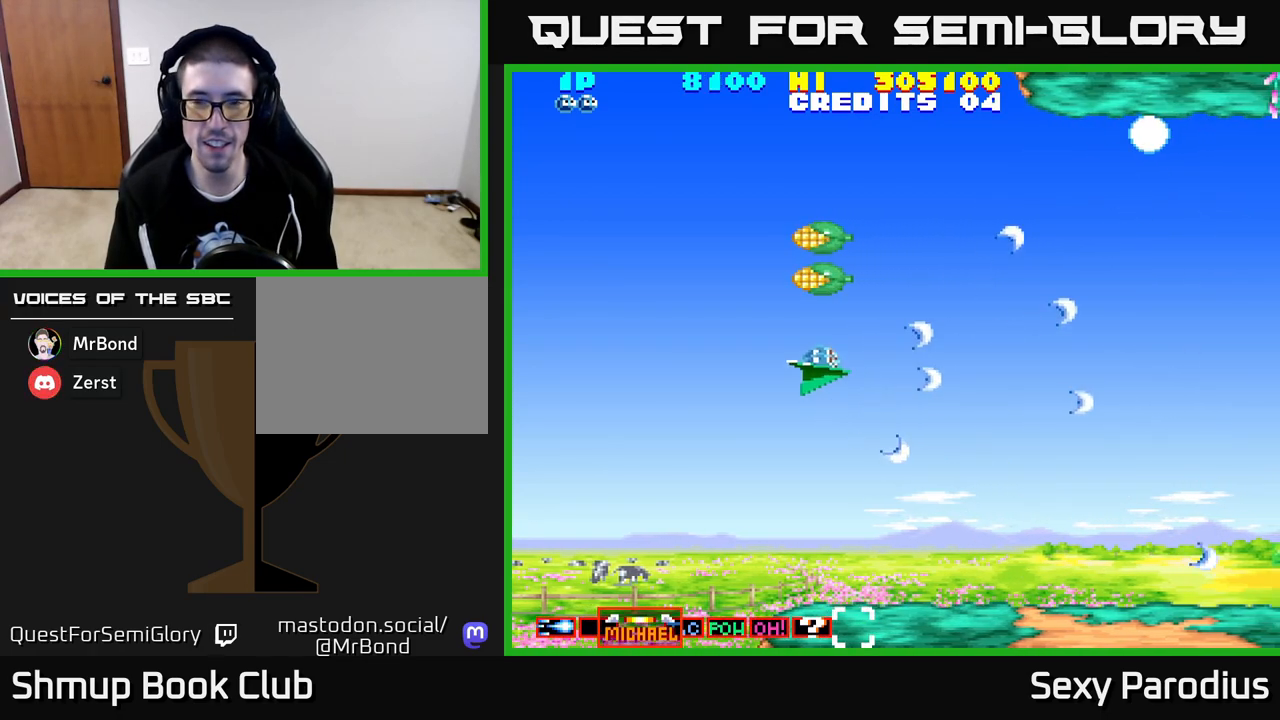
{"buttons": ["R2", "DPAD_RIGHT"], "left_stick": "center", "events": [[17, "DPAD_RIGHT", "down"], [83, "DPAD_RIGHT", "up"], [83, "DPAD_UP", "down"], [383, "DPAD_RIGHT", "down"], [450, "DPAD_UP", "up"]]}
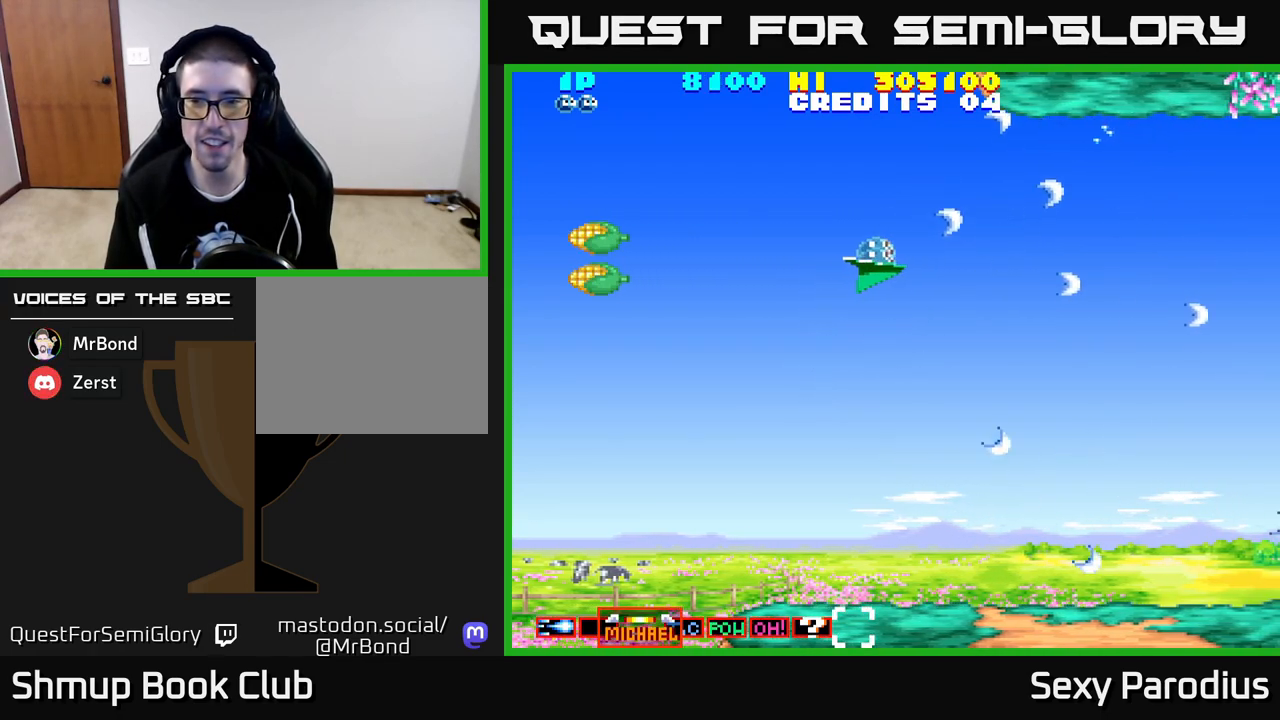
{"buttons": ["R2", "DPAD_UP"], "left_stick": "center", "events": [[100, "DPAD_DOWN", "down"], [283, "DPAD_DOWN", "up"], [450, "DPAD_RIGHT", "up"], [467, "DPAD_UP", "down"]]}
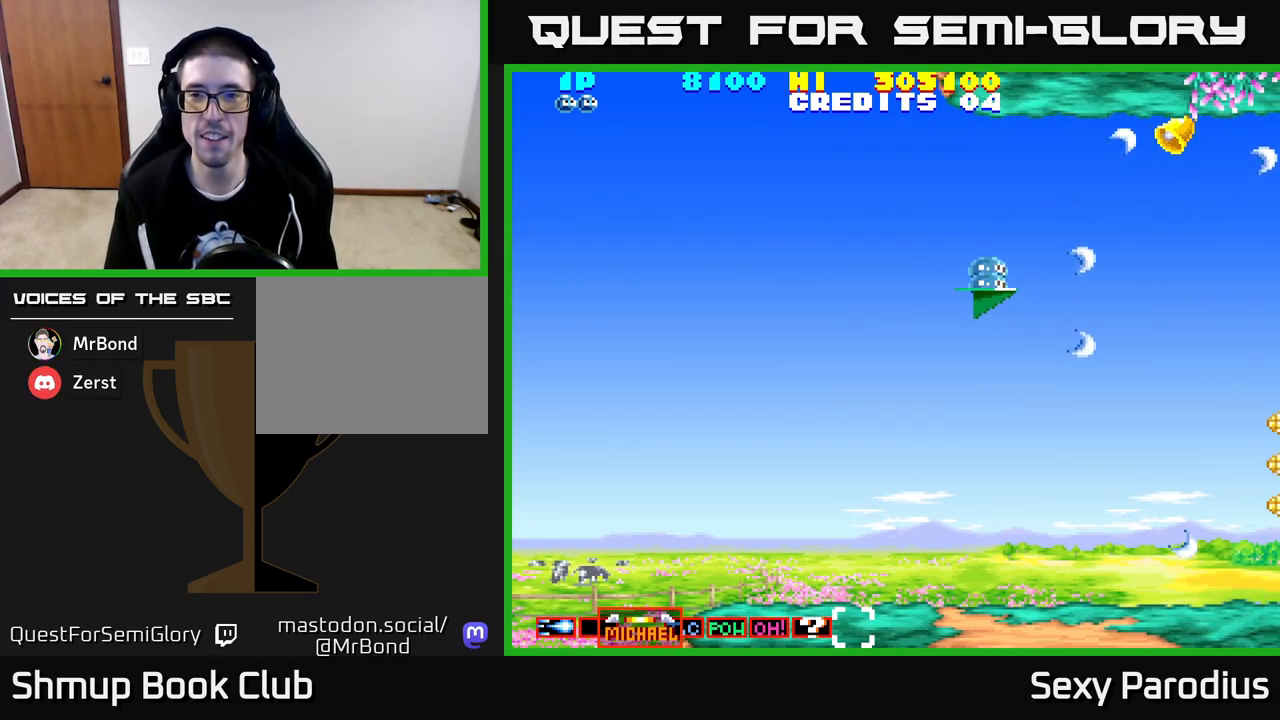
{"buttons": ["DPAD_DOWN", "DPAD_LEFT"], "left_stick": "center", "events": [[83, "R2", "up"], [167, "DPAD_UP", "up"], [200, "DPAD_RIGHT", "down"], [250, "DPAD_RIGHT", "up"], [283, "DPAD_DOWN", "down"], [317, "DPAD_LEFT", "down"]]}
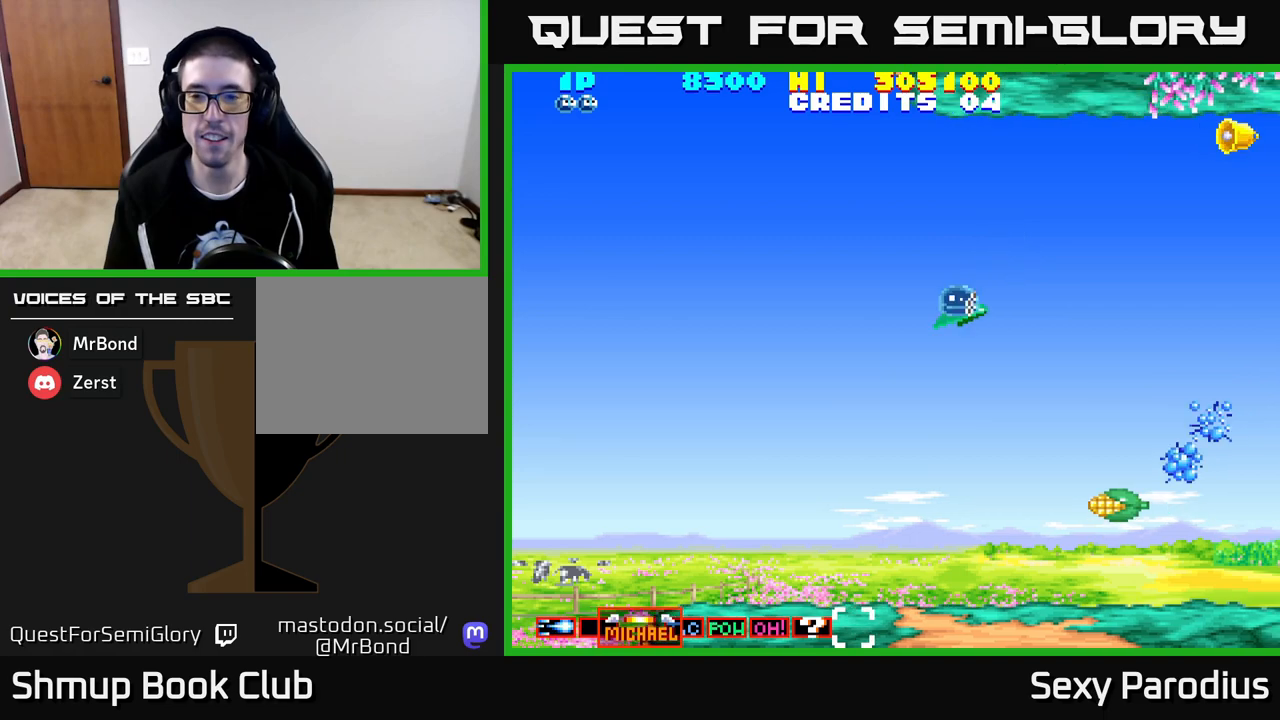
{"buttons": ["R2", "DPAD_DOWN"], "left_stick": "center", "events": [[50, "R2", "down"], [400, "DPAD_LEFT", "up"]]}
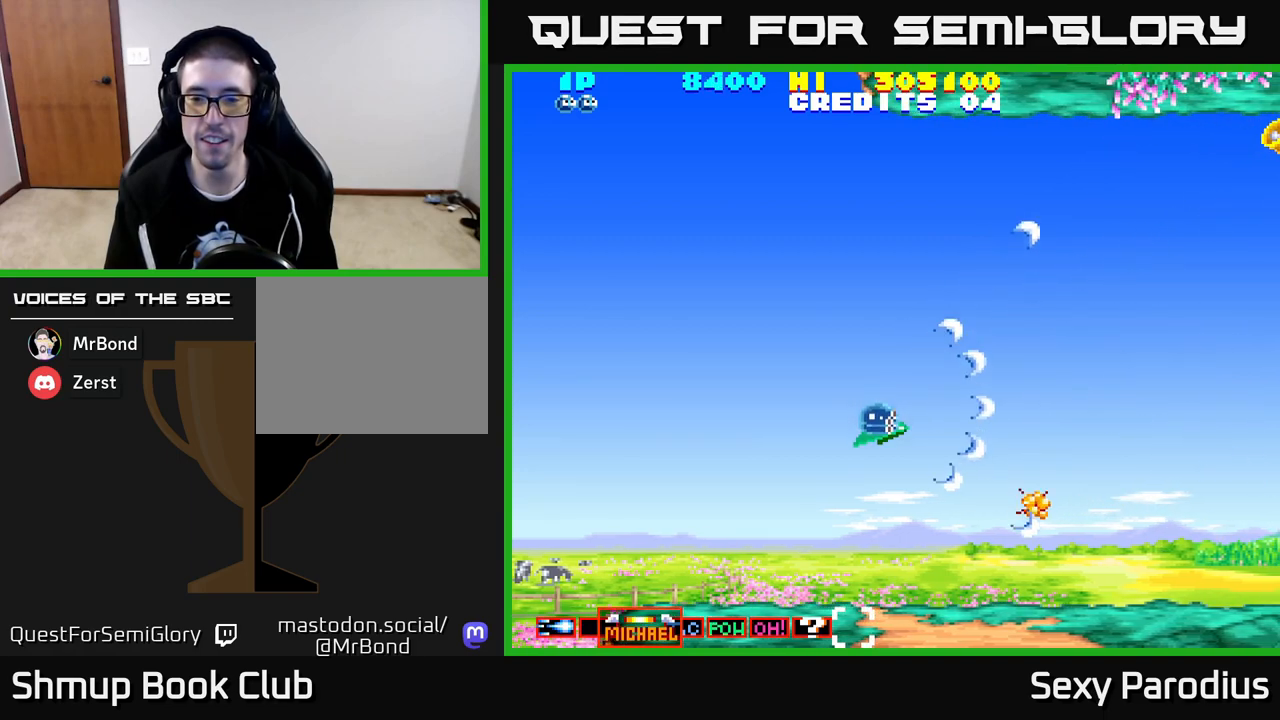
{"buttons": ["DPAD_UP", "DPAD_RIGHT"], "left_stick": "center", "events": [[50, "DPAD_DOWN", "up"], [50, "DPAD_RIGHT", "down"], [167, "R2", "up"], [200, "DPAD_RIGHT", "up"], [200, "DPAD_UP", "down"], [450, "DPAD_RIGHT", "down"]]}
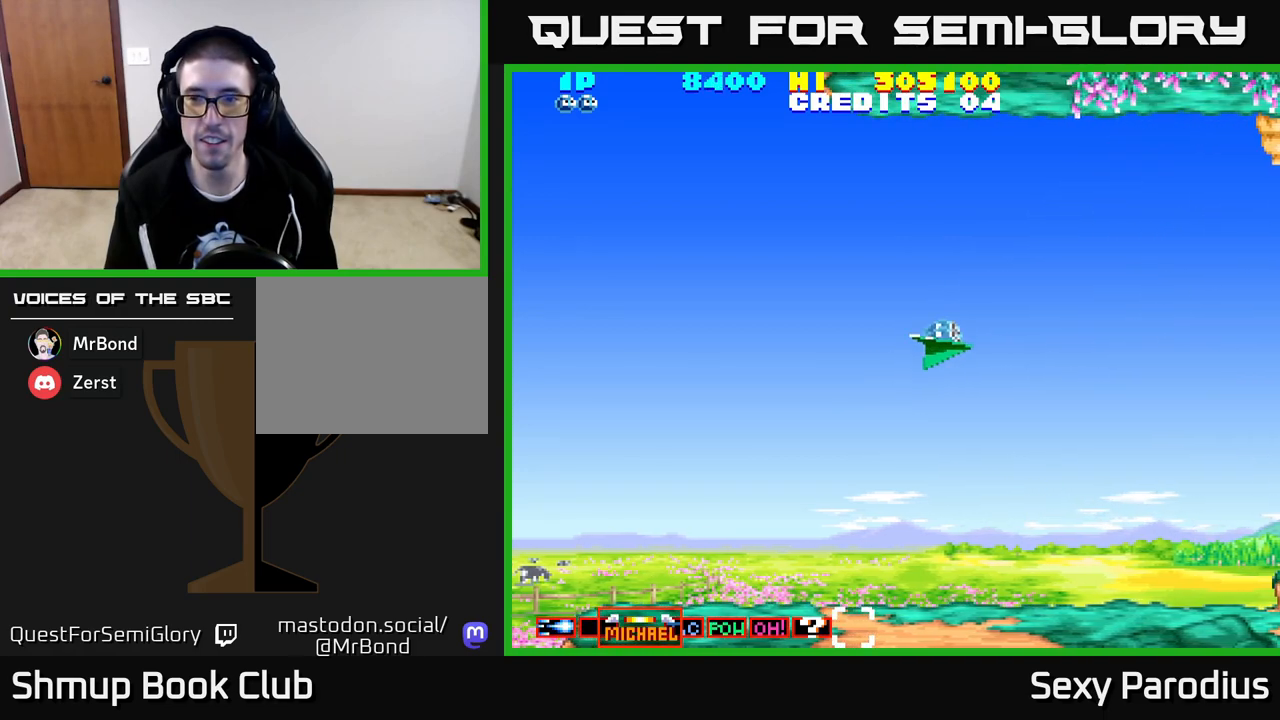
{"buttons": ["R2", "DPAD_UP"], "left_stick": "center", "events": [[50, "DPAD_UP", "up"], [117, "R2", "down"], [150, "DPAD_DOWN", "down"], [333, "DPAD_DOWN", "up"], [483, "DPAD_RIGHT", "up"], [500, "DPAD_UP", "down"]]}
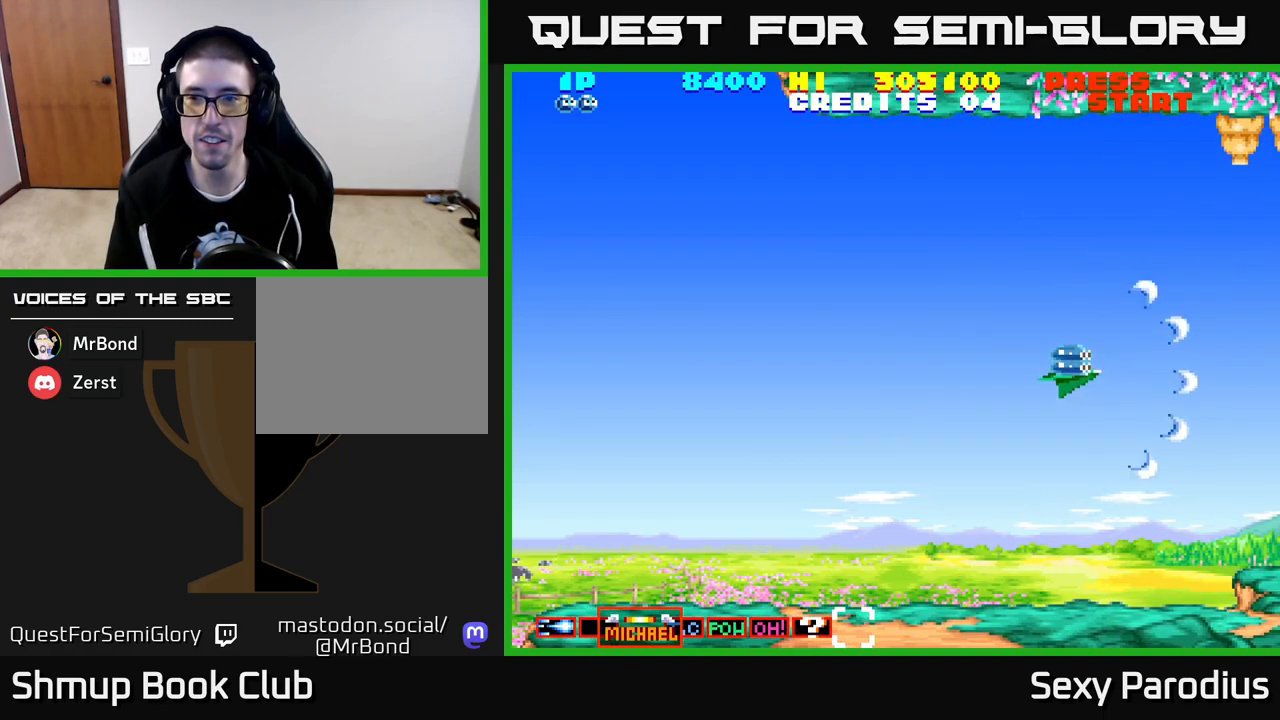
{"buttons": ["R2"], "left_stick": "center", "events": [[50, "DPAD_LEFT", "down"], [183, "DPAD_LEFT", "up"], [500, "DPAD_UP", "up"]]}
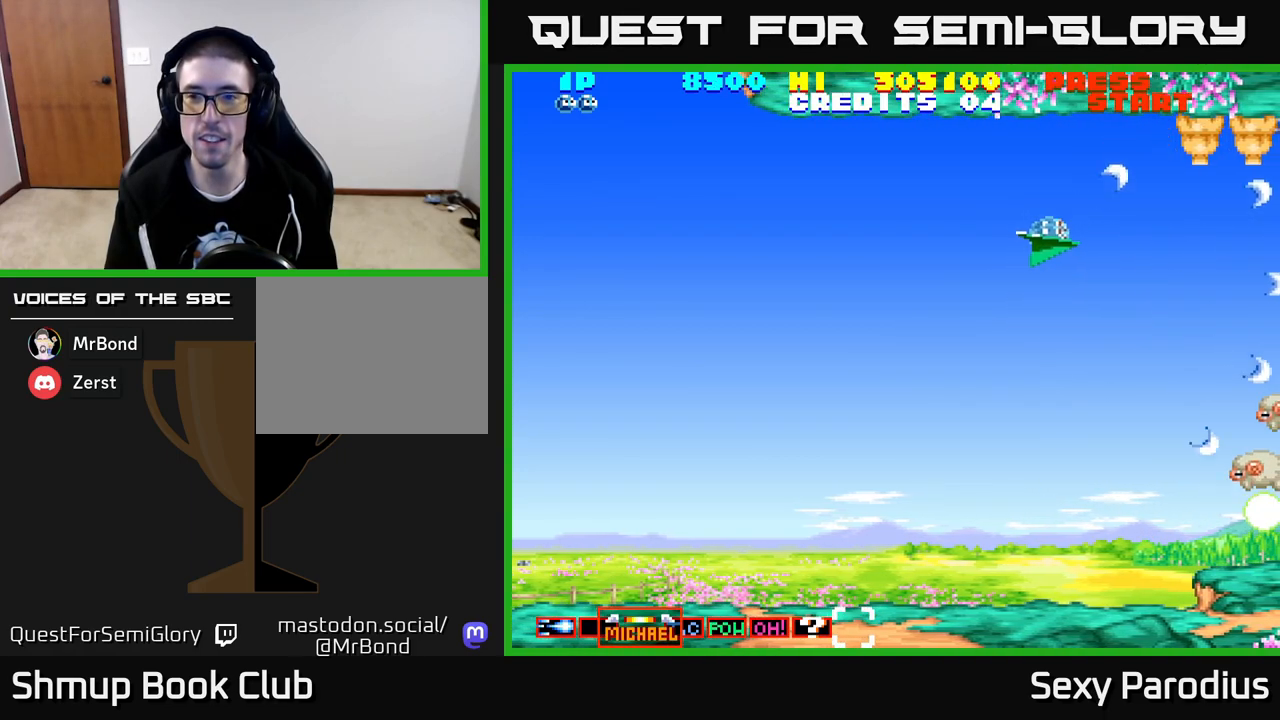
{"buttons": ["R2", "DPAD_DOWN", "DPAD_LEFT"], "left_stick": "center", "events": [[17, "DPAD_RIGHT", "down"], [117, "DPAD_RIGHT", "up"], [283, "DPAD_LEFT", "down"], [300, "DPAD_DOWN", "down"], [433, "DPAD_LEFT", "up"], [467, "DPAD_LEFT", "down"]]}
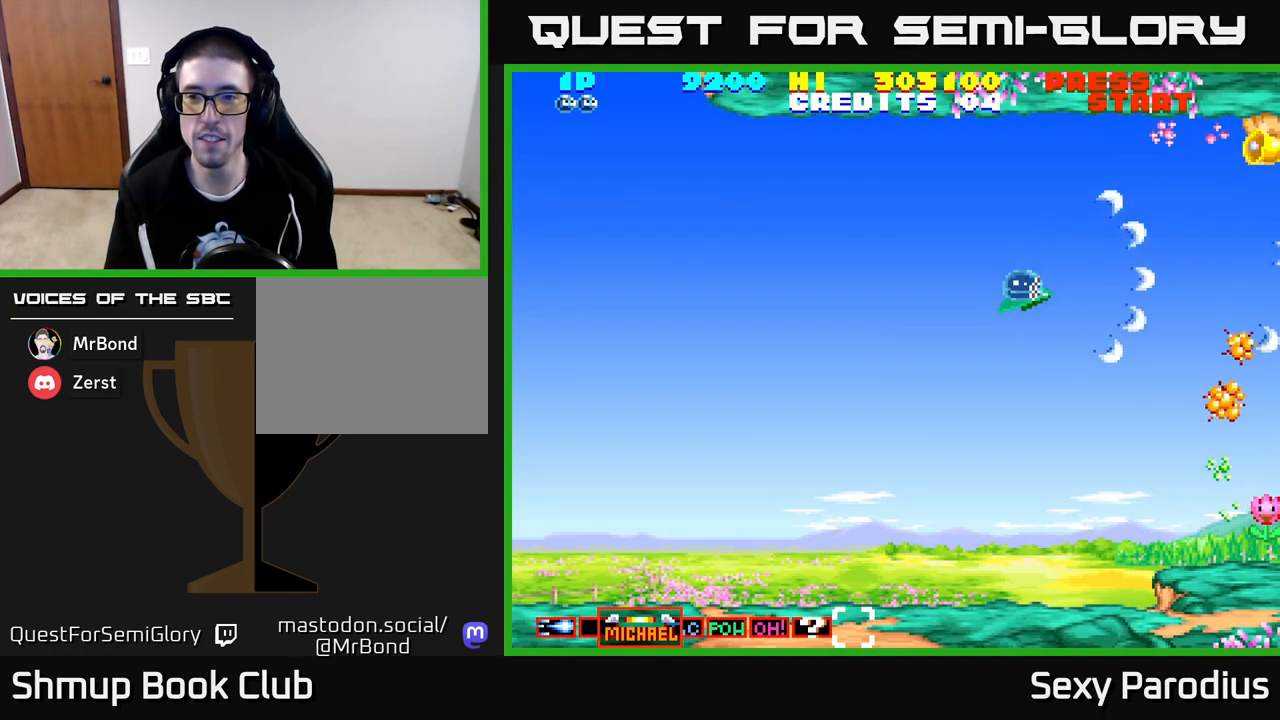
{"buttons": ["R2", "DPAD_UP"], "left_stick": "center", "events": [[133, "DPAD_LEFT", "up"], [383, "DPAD_LEFT", "down"], [400, "DPAD_DOWN", "up"], [450, "DPAD_UP", "down"], [483, "DPAD_LEFT", "up"]]}
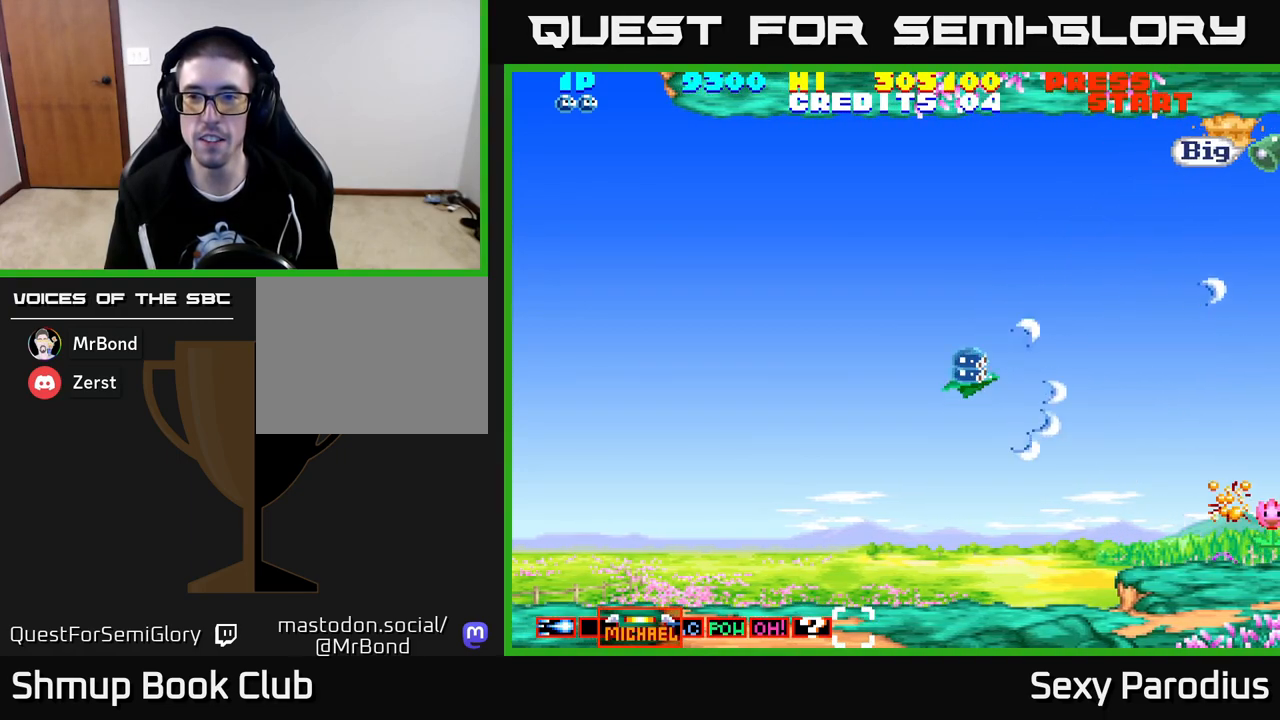
{"buttons": ["R2", "DPAD_DOWN"], "left_stick": "center", "events": [[33, "DPAD_RIGHT", "down"], [33, "DPAD_UP", "up"], [133, "DPAD_UP", "down"], [167, "DPAD_RIGHT", "up"], [450, "DPAD_UP", "up"], [500, "DPAD_DOWN", "down"]]}
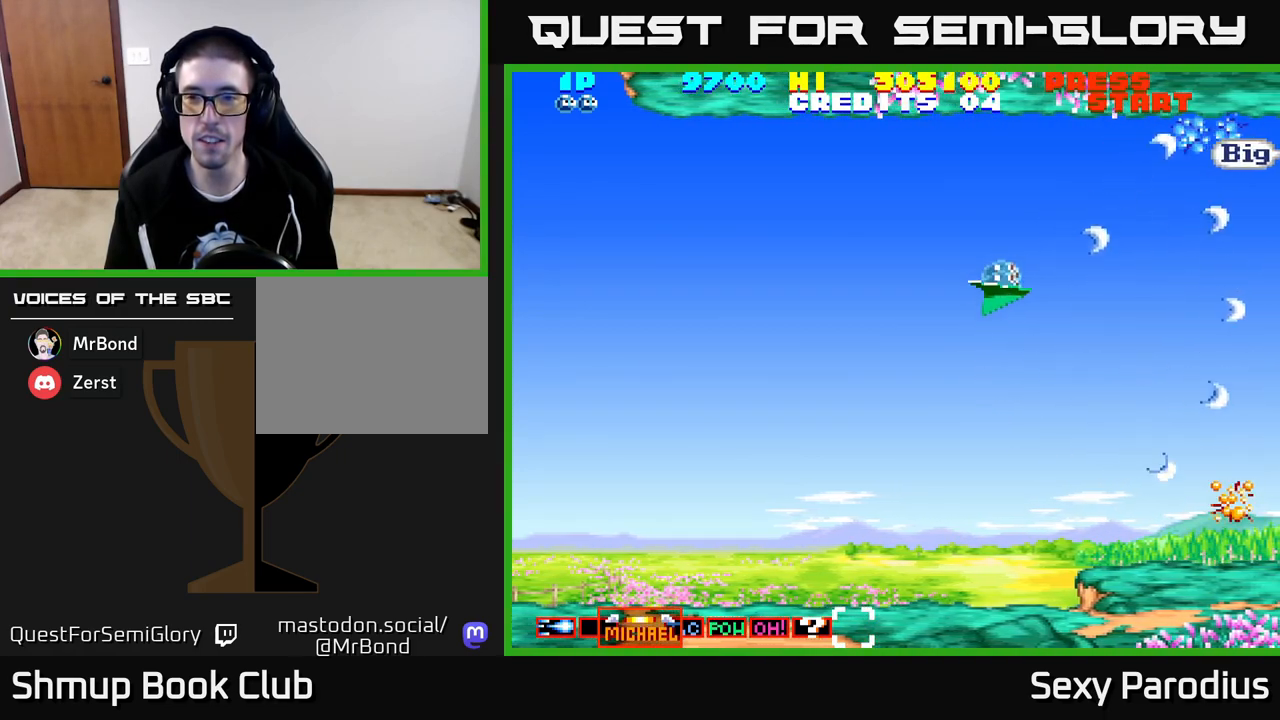
{"buttons": ["R2", "DPAD_RIGHT"], "left_stick": "center", "events": [[117, "DPAD_RIGHT", "down"], [233, "DPAD_RIGHT", "up"], [250, "DPAD_DOWN", "up"], [317, "DPAD_LEFT", "down"], [400, "DPAD_UP", "down"], [450, "DPAD_LEFT", "up"], [450, "DPAD_UP", "up"], [483, "DPAD_RIGHT", "down"]]}
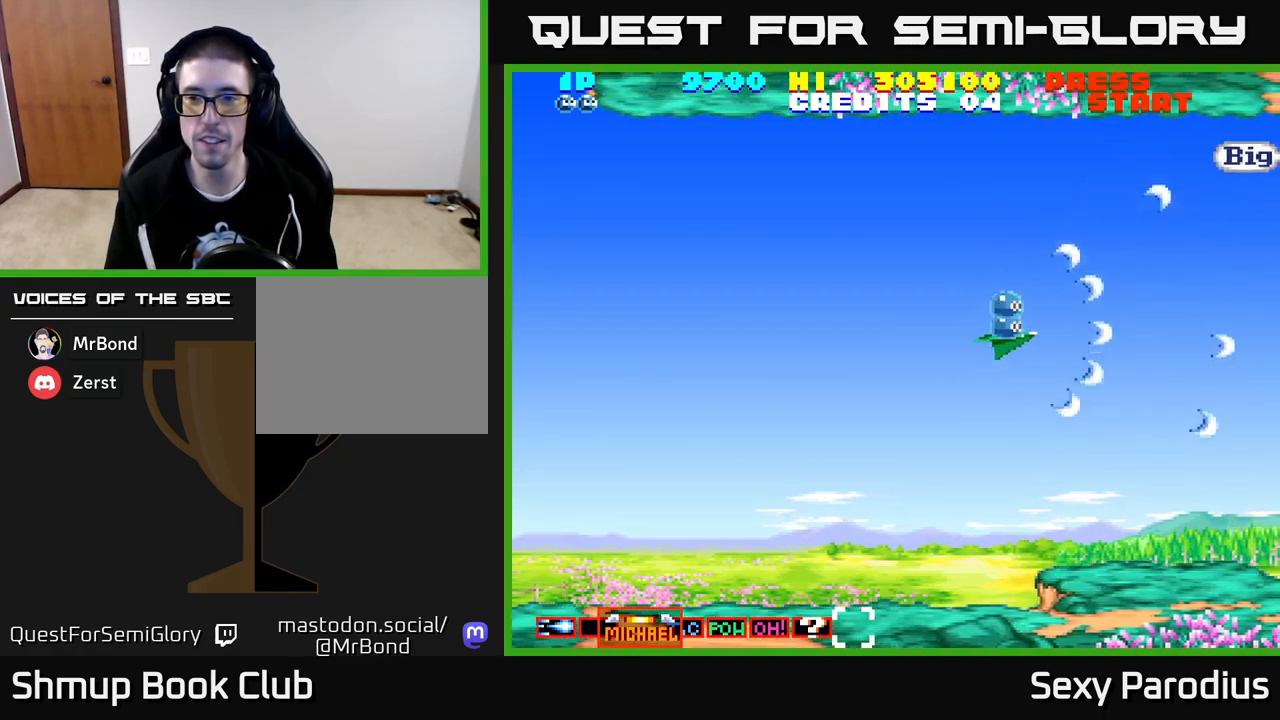
{"buttons": ["DPAD_UP", "DPAD_LEFT"], "left_stick": "center", "events": [[83, "DPAD_DOWN", "down"], [83, "DPAD_RIGHT", "up"], [133, "R2", "up"], [167, "DPAD_DOWN", "up"], [200, "DPAD_LEFT", "down"], [233, "DPAD_UP", "down"]]}
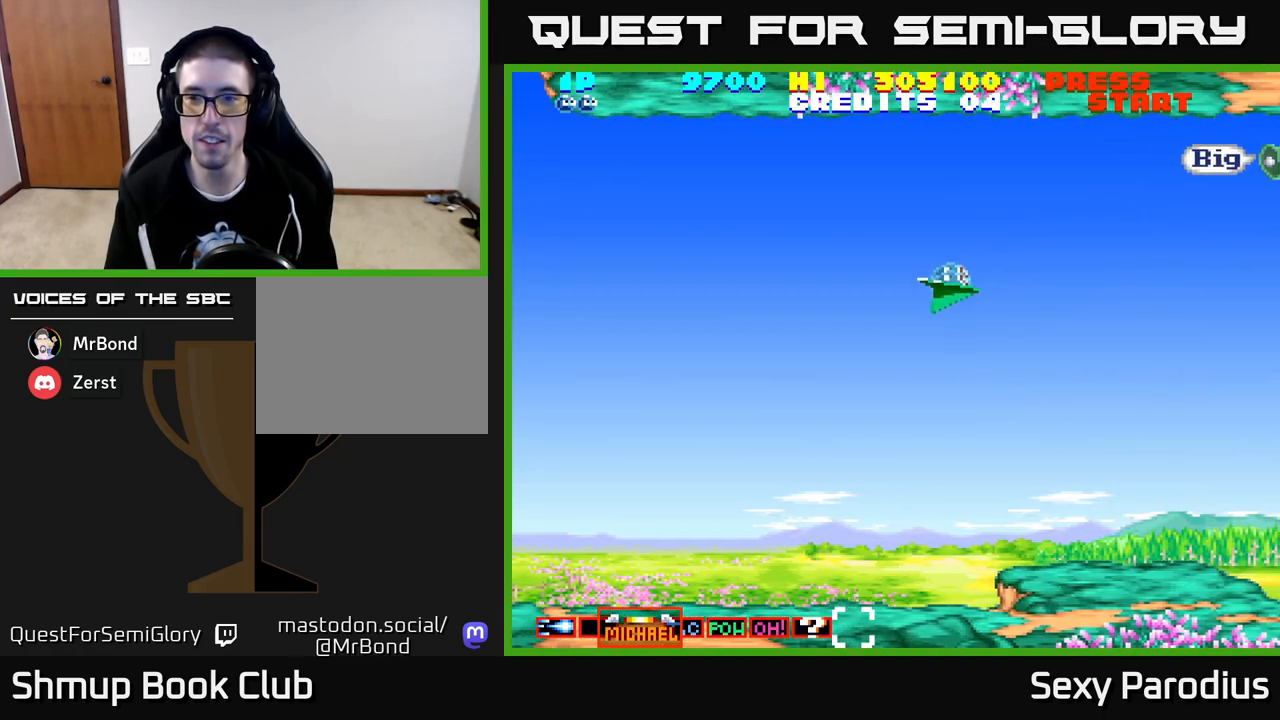
{"buttons": [], "left_stick": "center"}
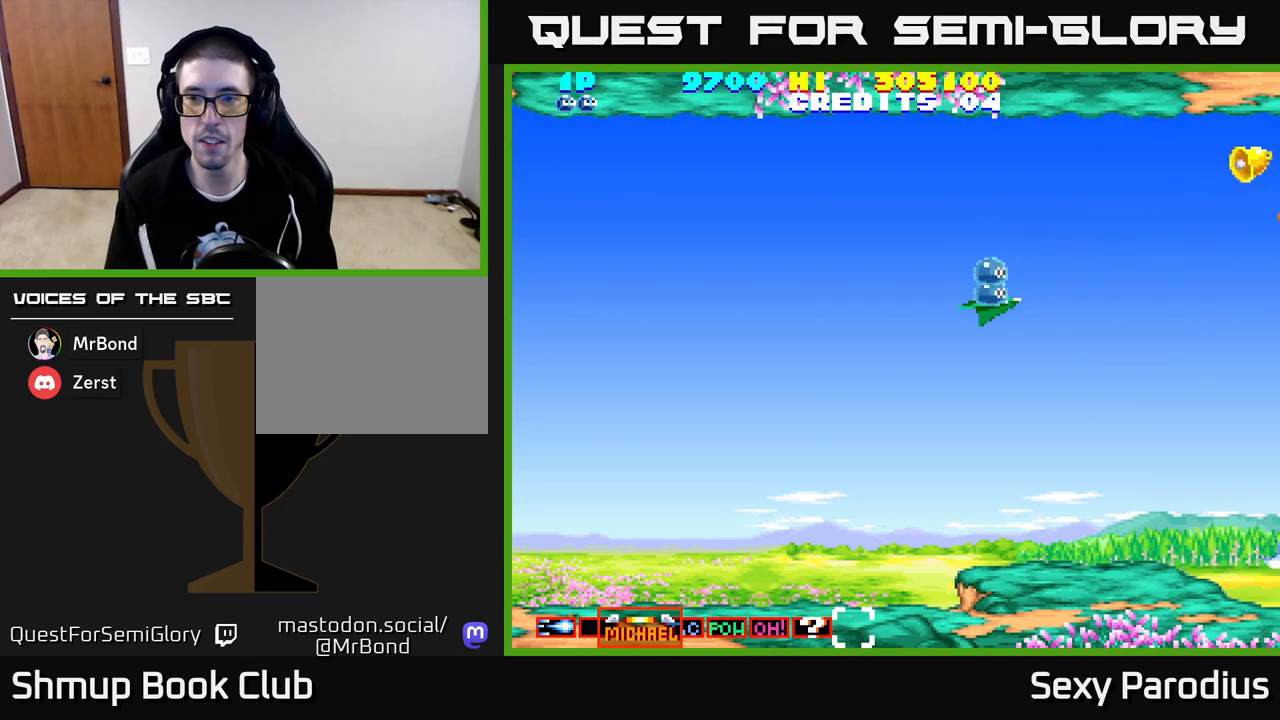
{"buttons": ["DPAD_DOWN", "DPAD_LEFT"], "left_stick": "center", "events": [[50, "DPAD_UP", "down"], [167, "DPAD_RIGHT", "down"], [183, "DPAD_UP", "up"], [267, "DPAD_UP", "down"], [367, "DPAD_RIGHT", "up"], [383, "DPAD_UP", "up"], [467, "DPAD_LEFT", "down"], [483, "DPAD_DOWN", "down"]]}
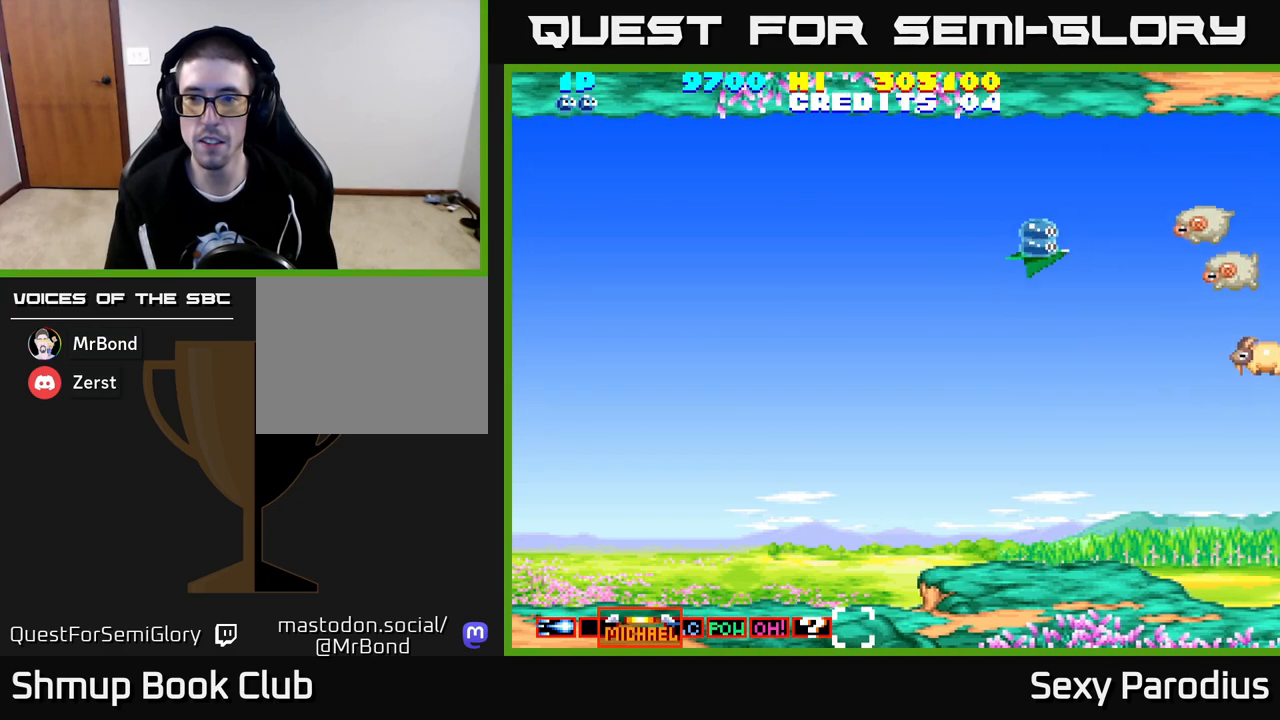
{"buttons": ["DPAD_LEFT"], "left_stick": "center", "events": [[67, "DPAD_LEFT", "up"], [67, "R2", "down"], [150, "DPAD_RIGHT", "down"], [233, "DPAD_RIGHT", "up"], [400, "DPAD_LEFT", "down"], [400, "R2", "up"], [467, "DPAD_DOWN", "up"]]}
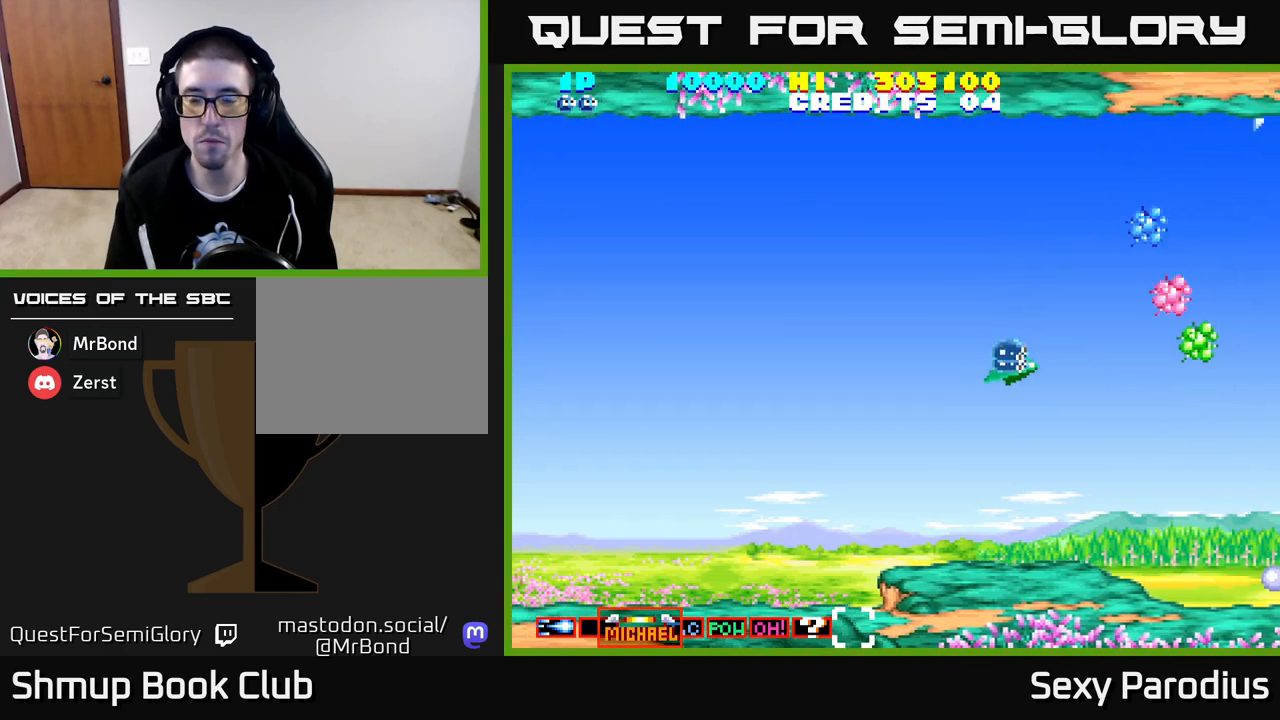
{"buttons": ["DPAD_RIGHT"], "left_stick": "center", "events": [[67, "DPAD_UP", "down"], [150, "DPAD_LEFT", "up"], [200, "DPAD_RIGHT", "down"], [200, "DPAD_UP", "up"]]}
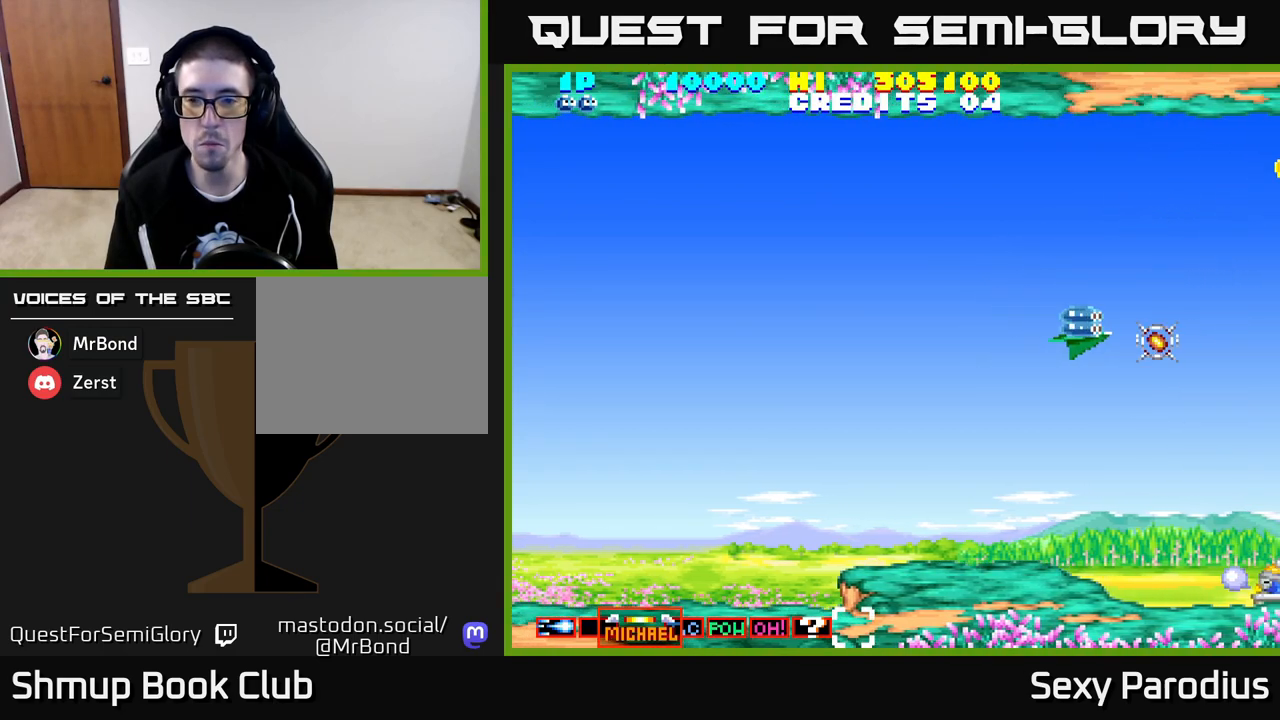
{"buttons": ["DPAD_UP"], "left_stick": "center", "events": [[183, "DPAD_RIGHT", "up"], [217, "DPAD_UP", "down"], [250, "DPAD_LEFT", "down"], [367, "DPAD_LEFT", "up"]]}
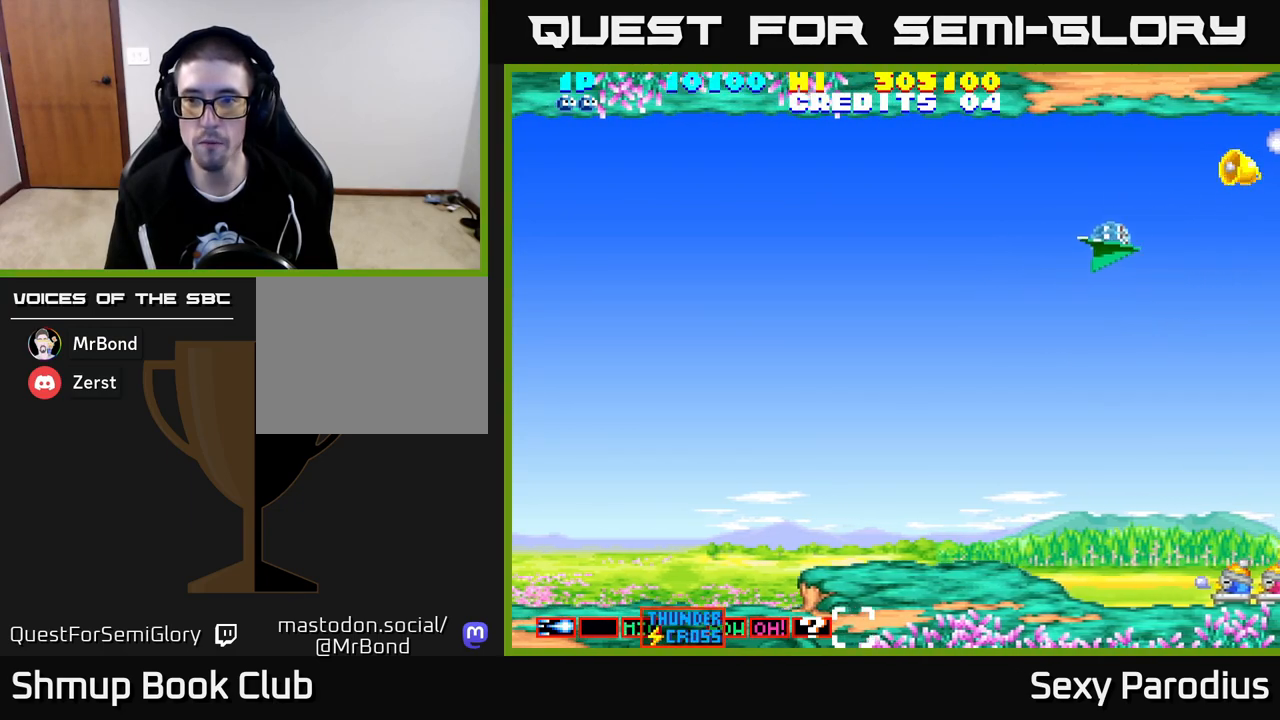
{"buttons": ["R2", "DPAD_DOWN", "DPAD_LEFT"], "left_stick": "center", "events": [[50, "DPAD_RIGHT", "down"], [300, "DPAD_RIGHT", "up"], [333, "DPAD_LEFT", "down"], [350, "DPAD_UP", "up"], [417, "DPAD_DOWN", "down"], [417, "R2", "down"]]}
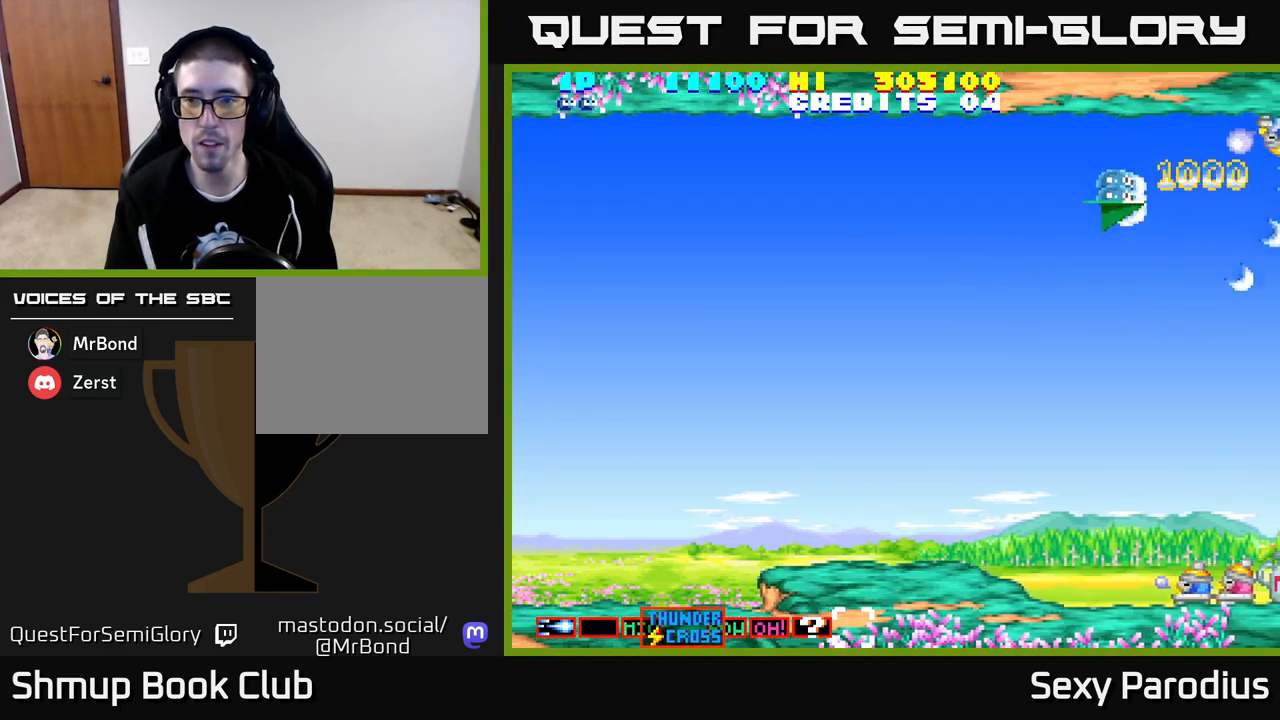
{"buttons": ["R2", "DPAD_DOWN", "DPAD_LEFT"], "left_stick": "center", "events": []}
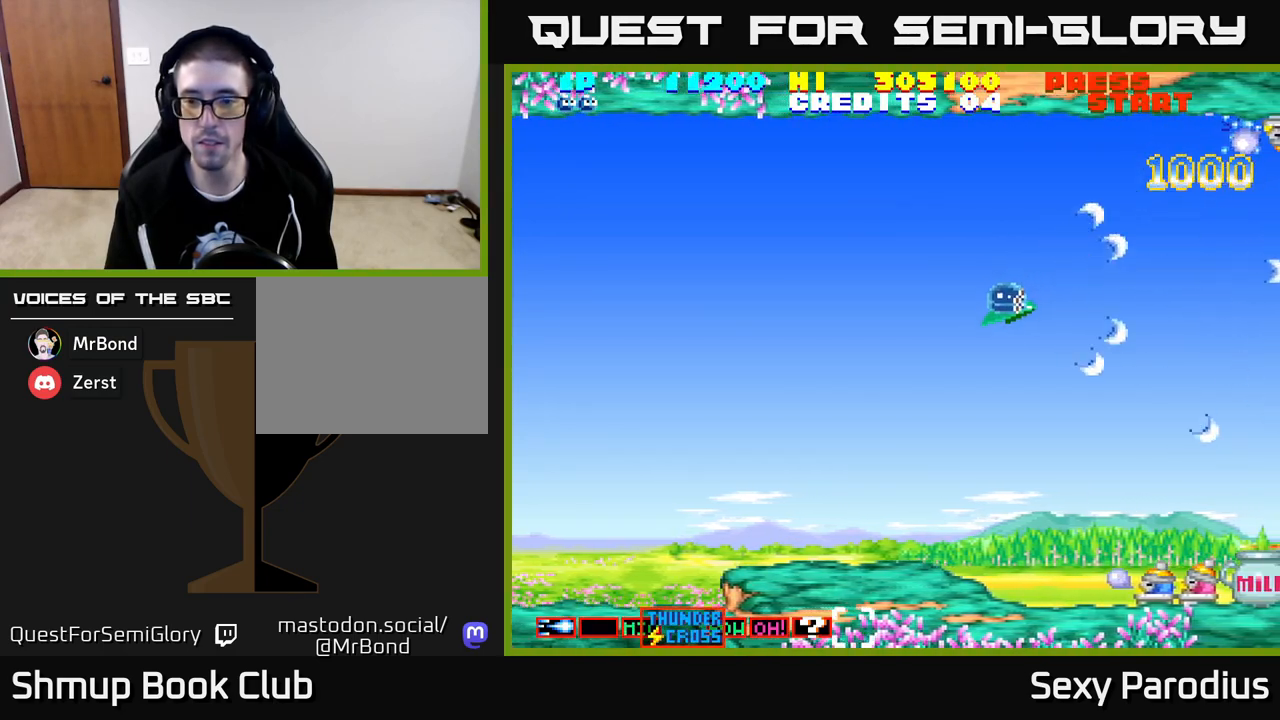
{"buttons": ["R2", "DPAD_DOWN"], "left_stick": "center", "events": [[217, "DPAD_LEFT", "up"]]}
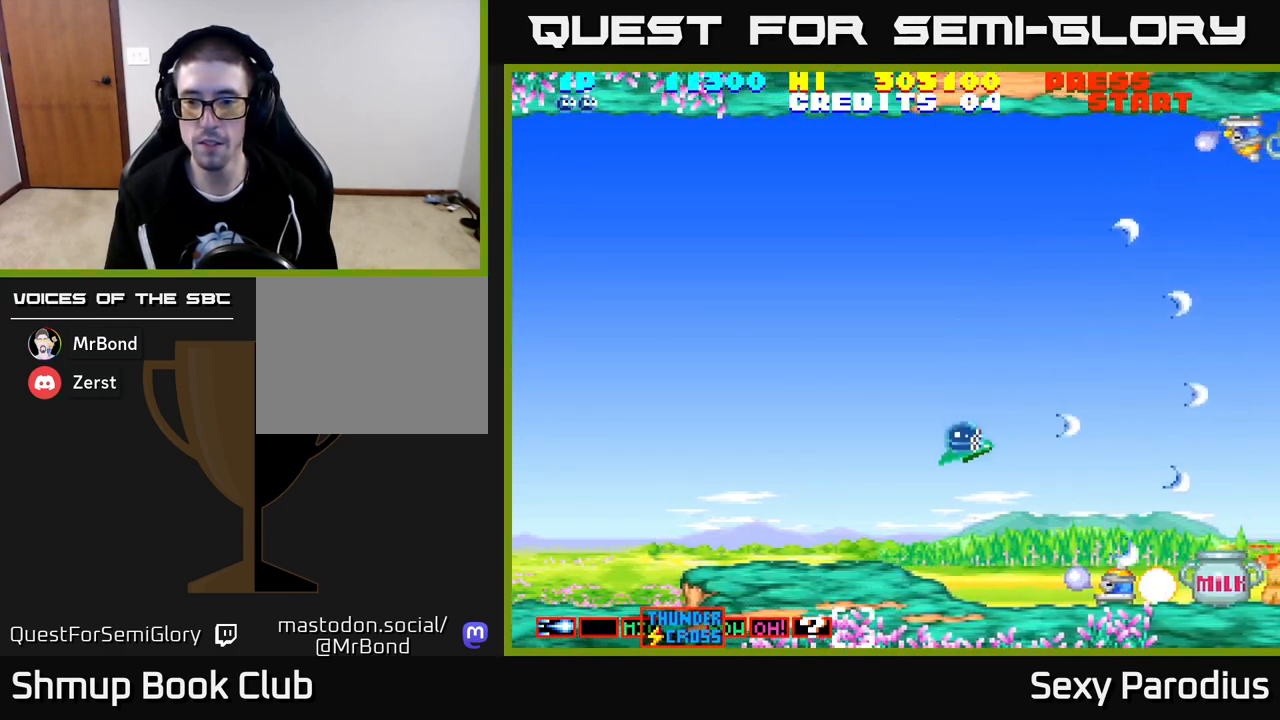
{"buttons": ["DPAD_UP", "DPAD_LEFT"], "left_stick": "center", "events": [[100, "DPAD_RIGHT", "down"], [133, "DPAD_DOWN", "up"], [183, "DPAD_RIGHT", "up"], [233, "DPAD_LEFT", "down"], [267, "R2", "up"], [367, "DPAD_UP", "down"]]}
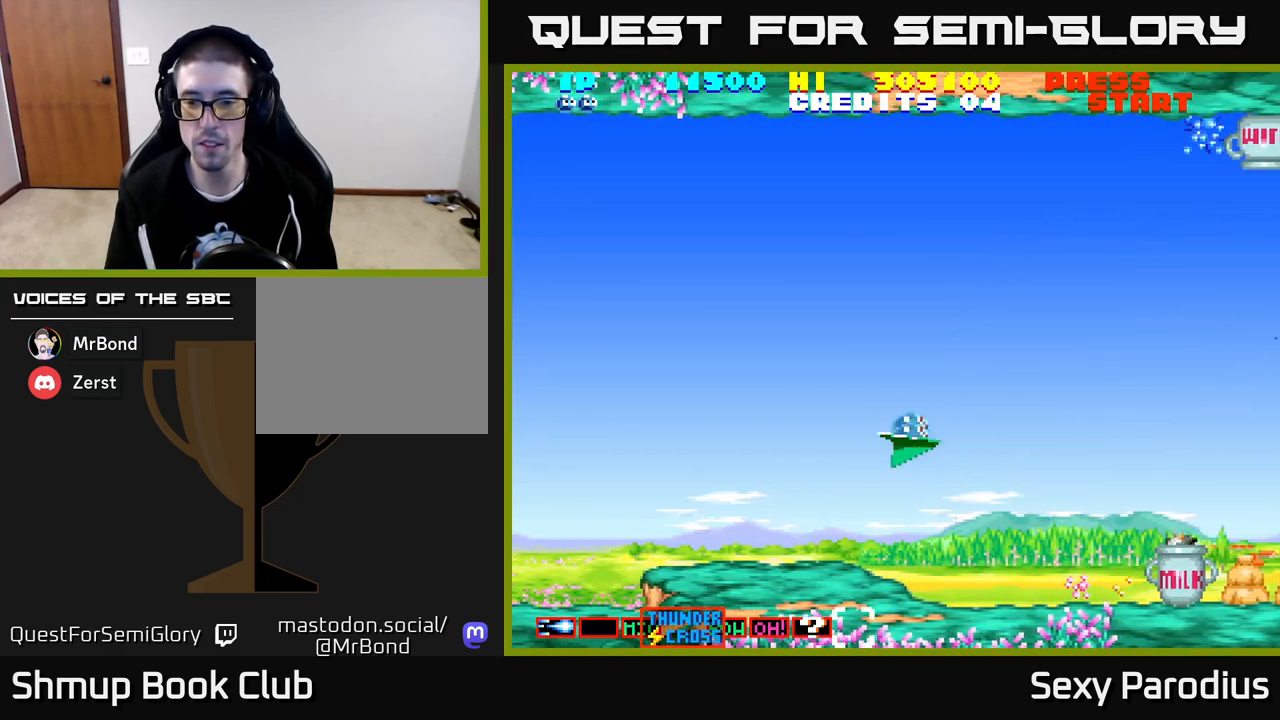
{"buttons": ["DPAD_RIGHT"], "left_stick": "center", "events": [[100, "DPAD_LEFT", "up"], [183, "DPAD_RIGHT", "down"], [467, "DPAD_UP", "up"]]}
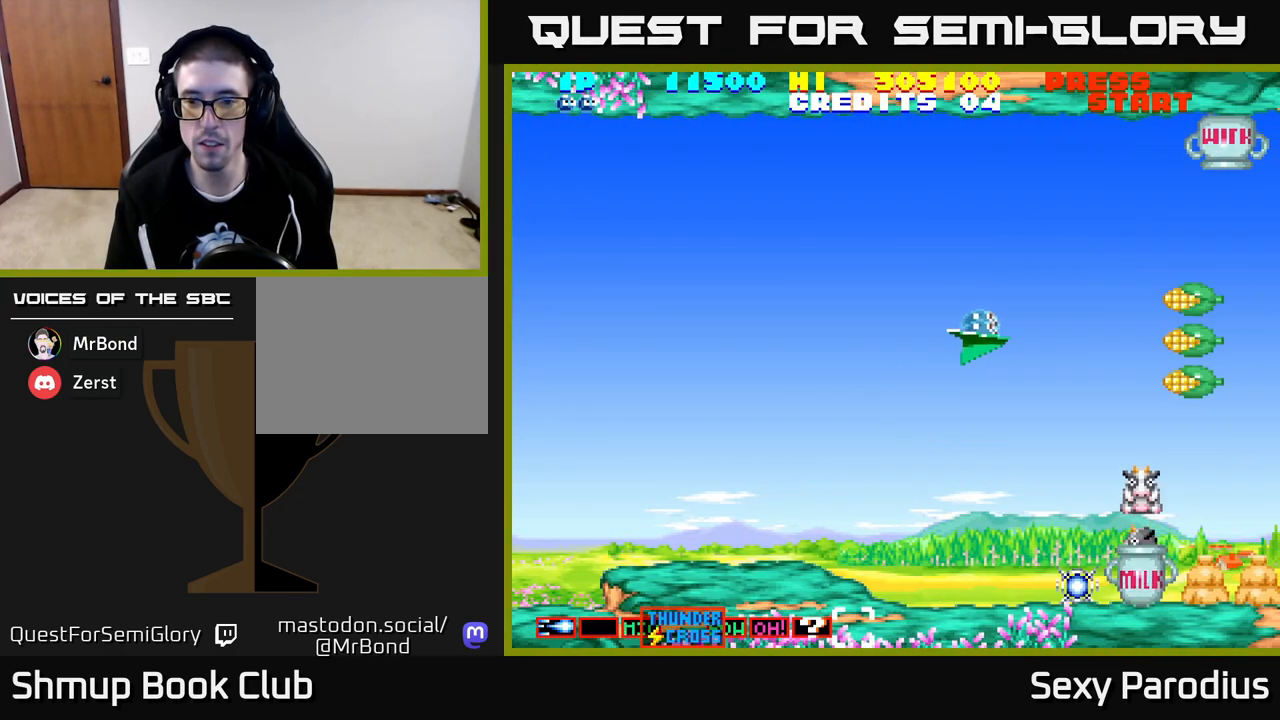
{"buttons": ["R2"], "left_stick": "center", "events": [[33, "DPAD_DOWN", "down"], [67, "DPAD_RIGHT", "up"], [67, "R2", "down"], [283, "DPAD_DOWN", "up"], [333, "DPAD_LEFT", "down"], [433, "DPAD_LEFT", "up"]]}